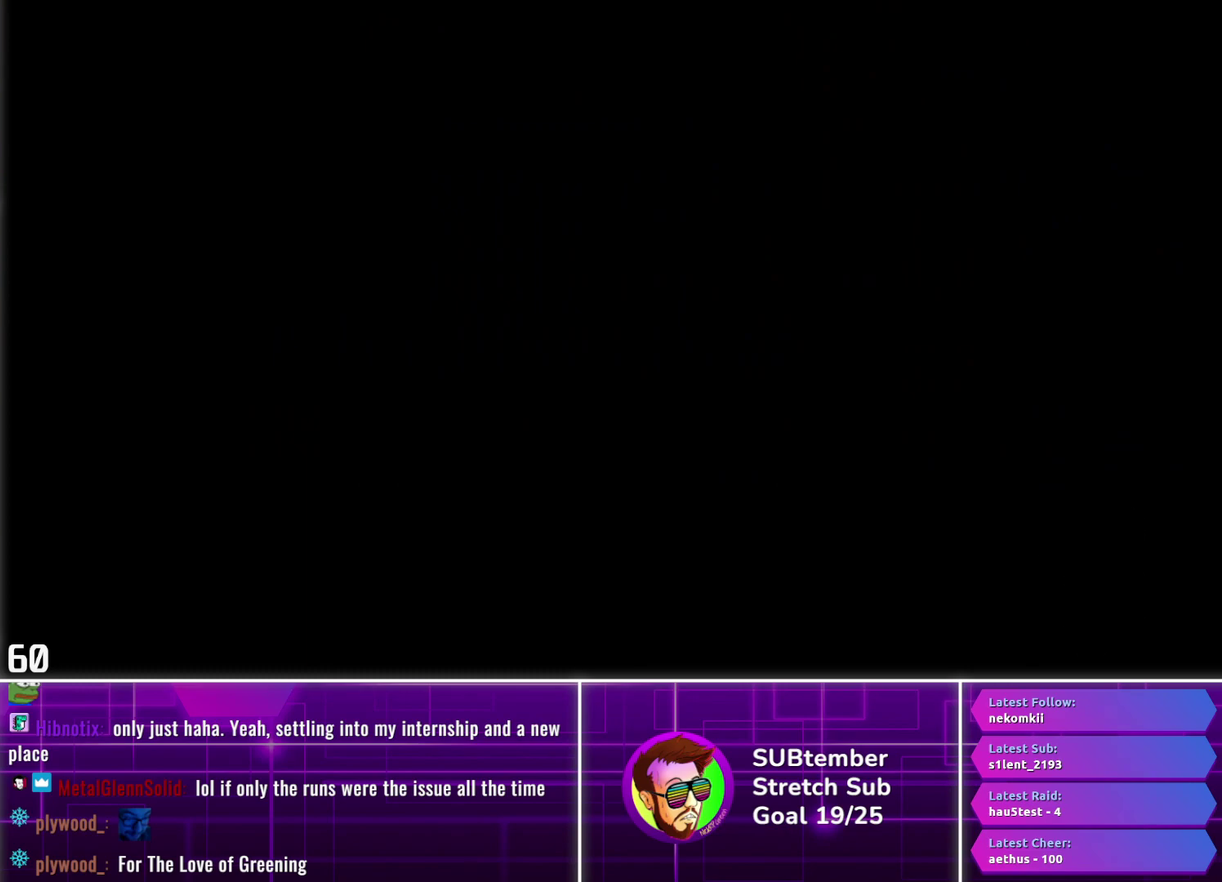
Gameplay with a controller (PlayStation layout); each line is a JSON object with the inputs held at the frame after it. "events" lists button and stick changes between this image and that frame as [ms after this image, input, new state], when the widget could be followed in between. Not read: R3 right_stick.
{"buttons": [], "left_stick": "center", "events": []}
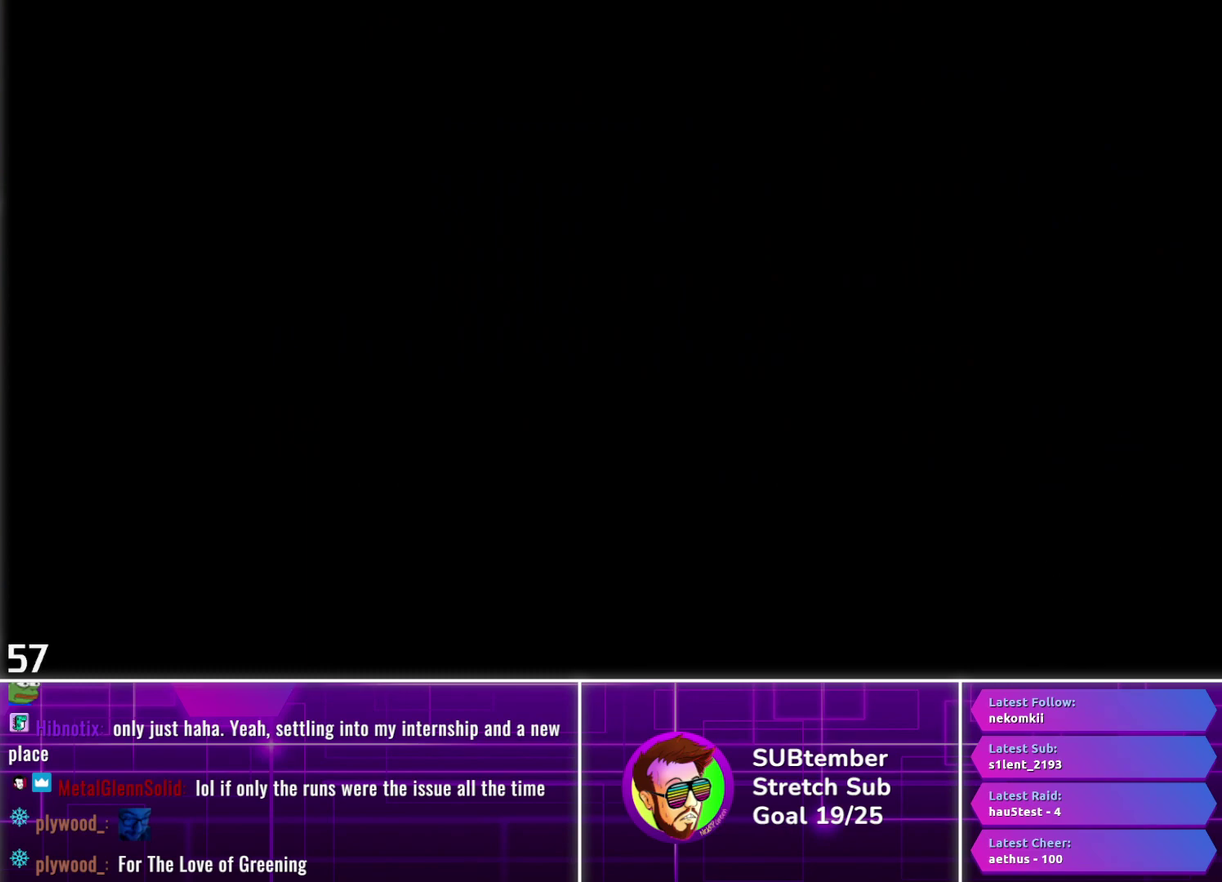
{"buttons": [], "left_stick": "center", "events": [[267, "CROSS", "down"], [350, "CROSS", "up"]]}
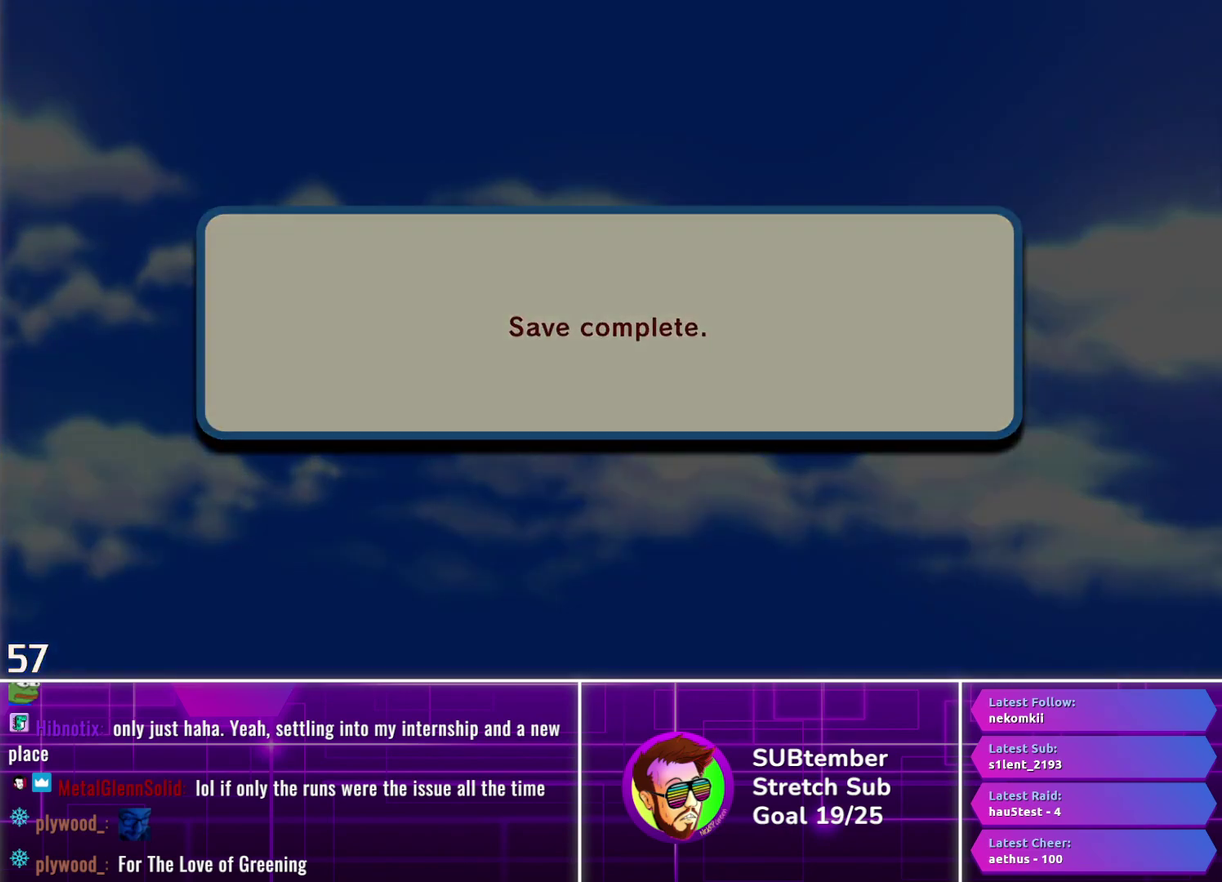
{"buttons": [], "left_stick": "center", "events": [[100, "CROSS", "down"], [167, "CROSS", "up"], [300, "CROSS", "down"], [367, "CROSS", "up"]]}
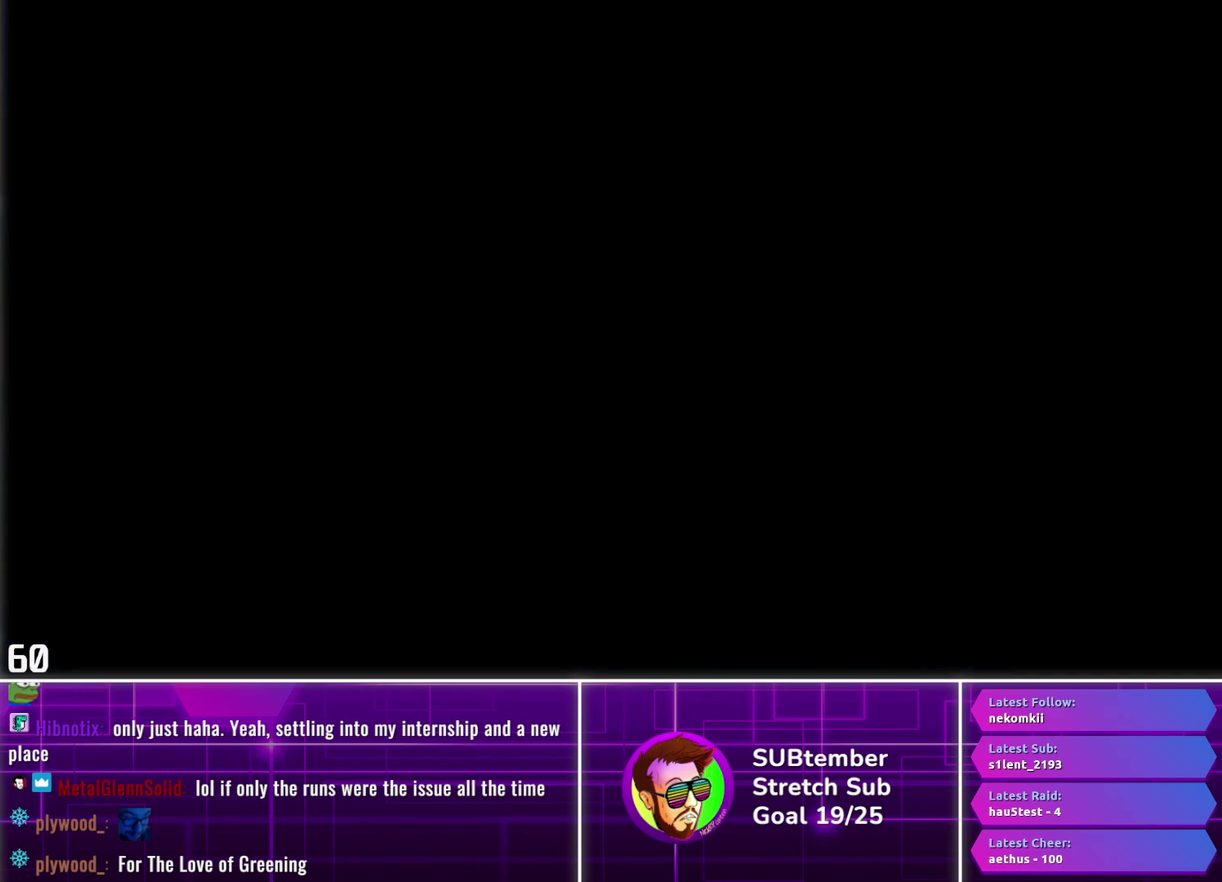
{"buttons": [], "left_stick": "center", "events": []}
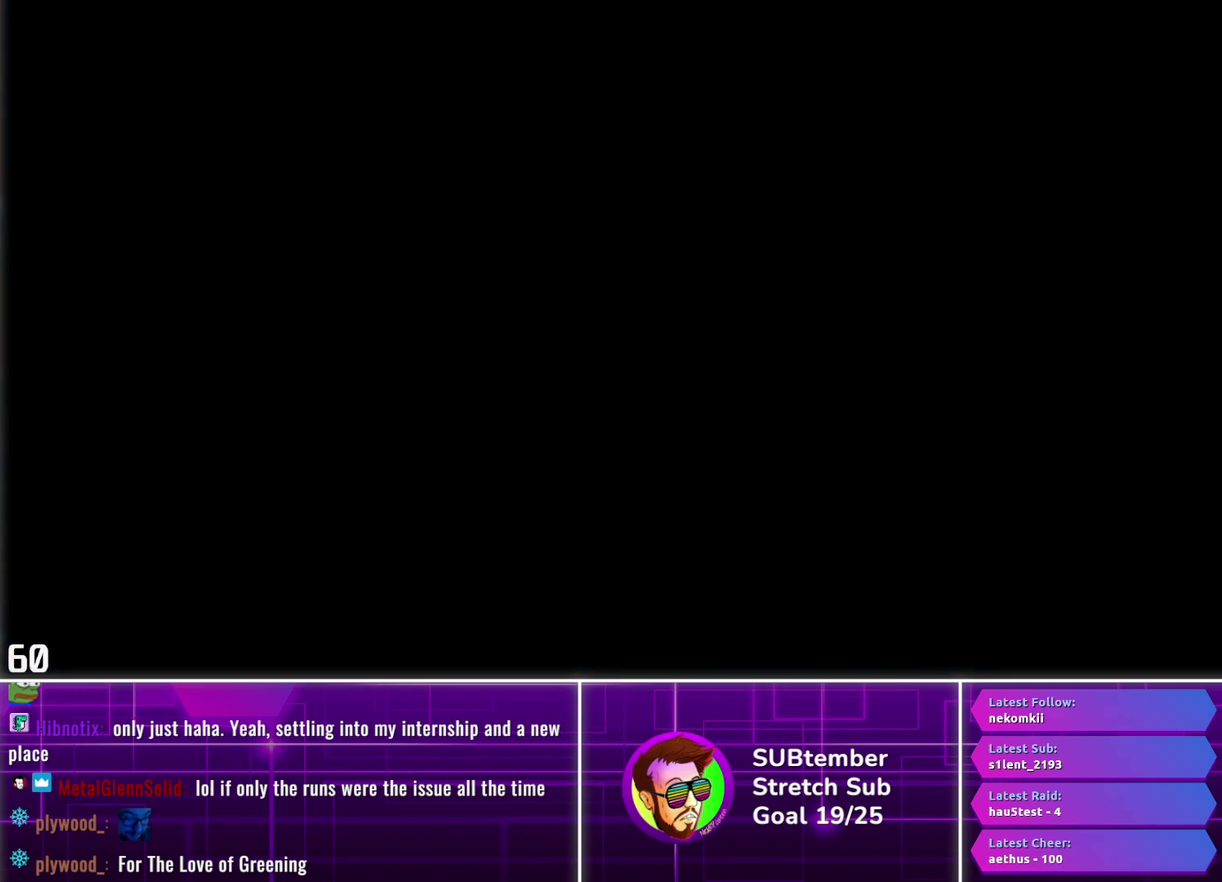
{"buttons": [], "left_stick": "center", "events": []}
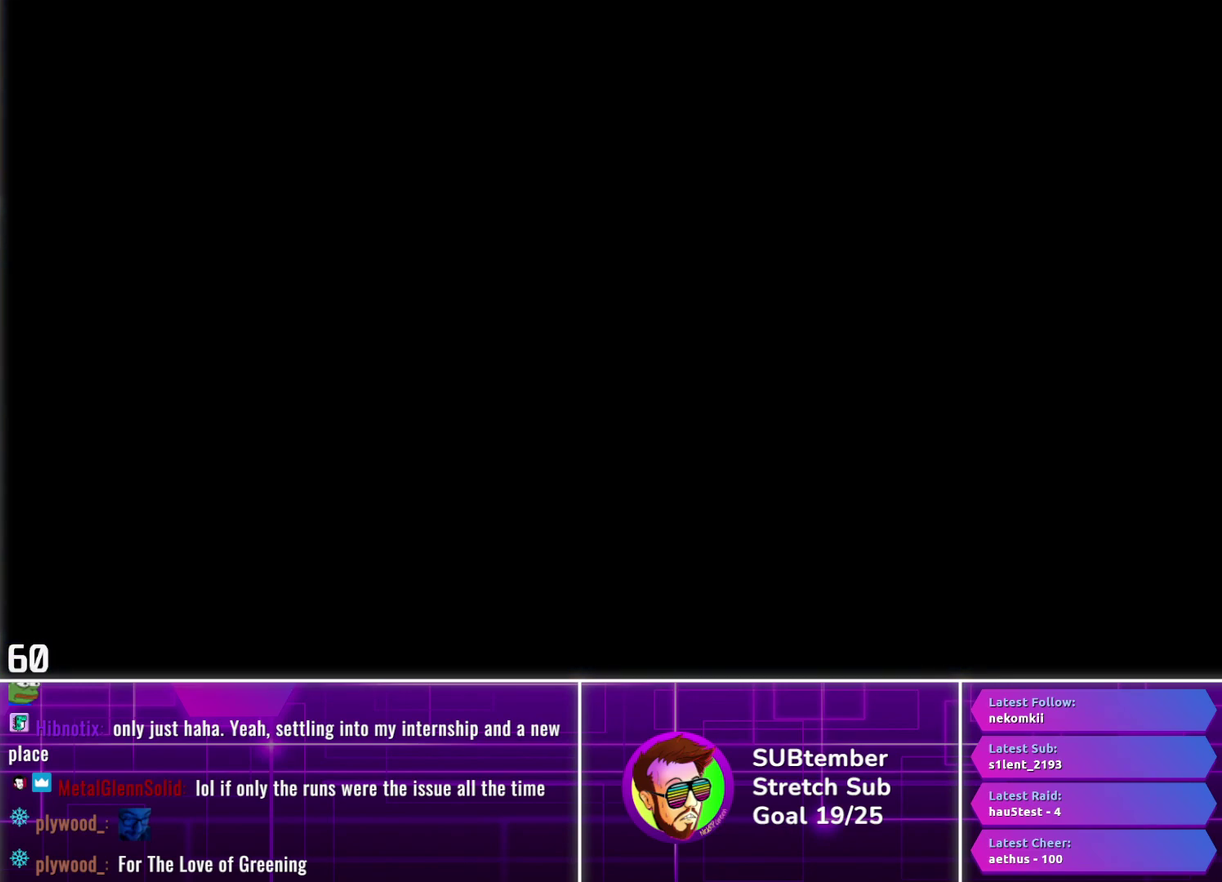
{"buttons": [], "left_stick": "center", "events": []}
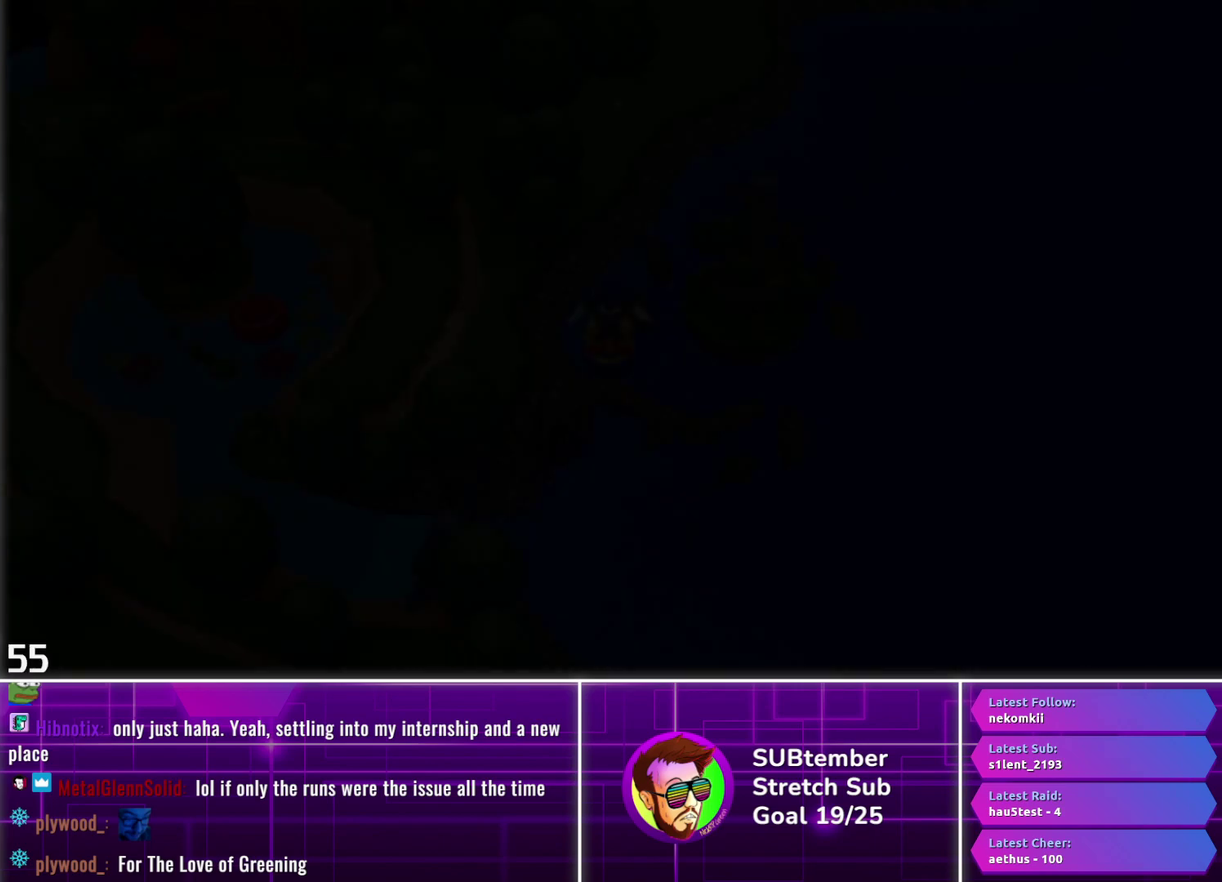
{"buttons": [], "left_stick": "center", "events": []}
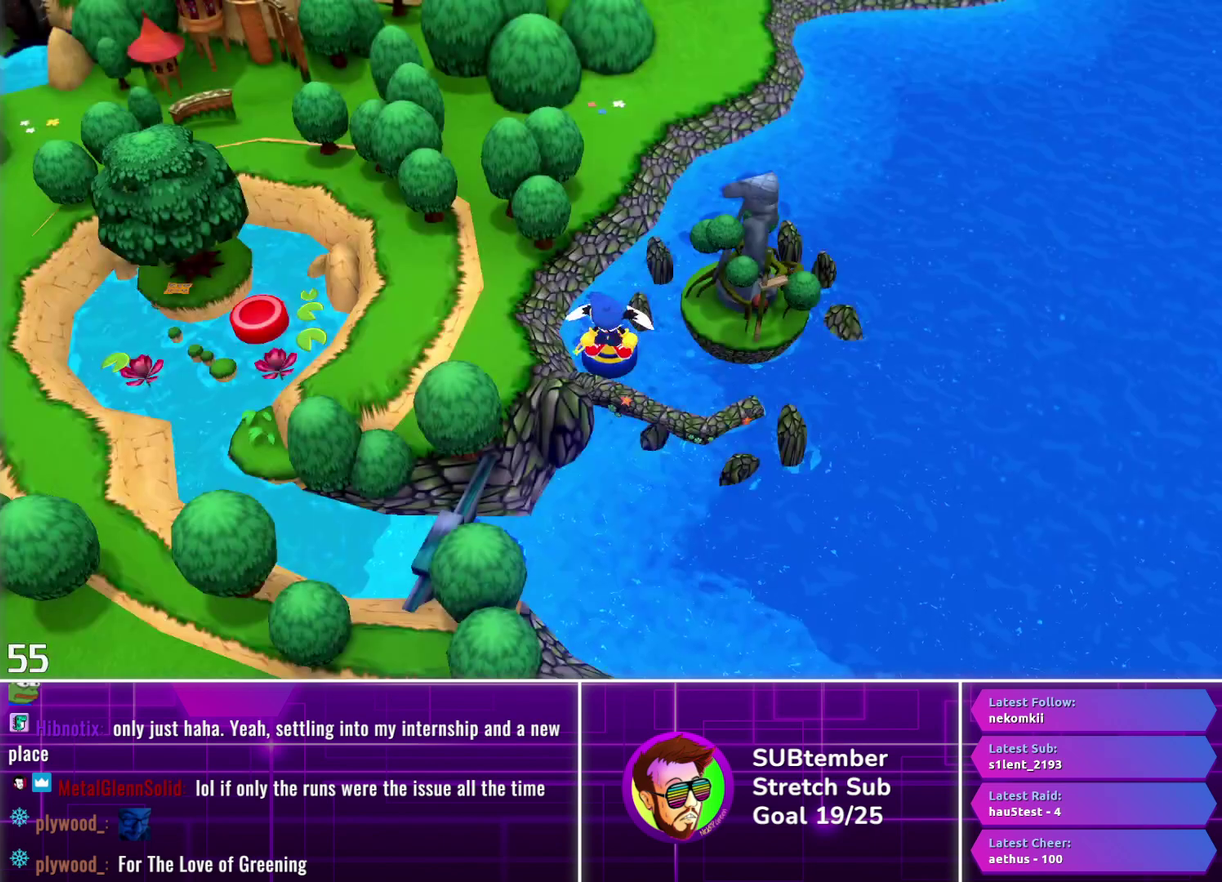
{"buttons": [], "left_stick": "center", "events": []}
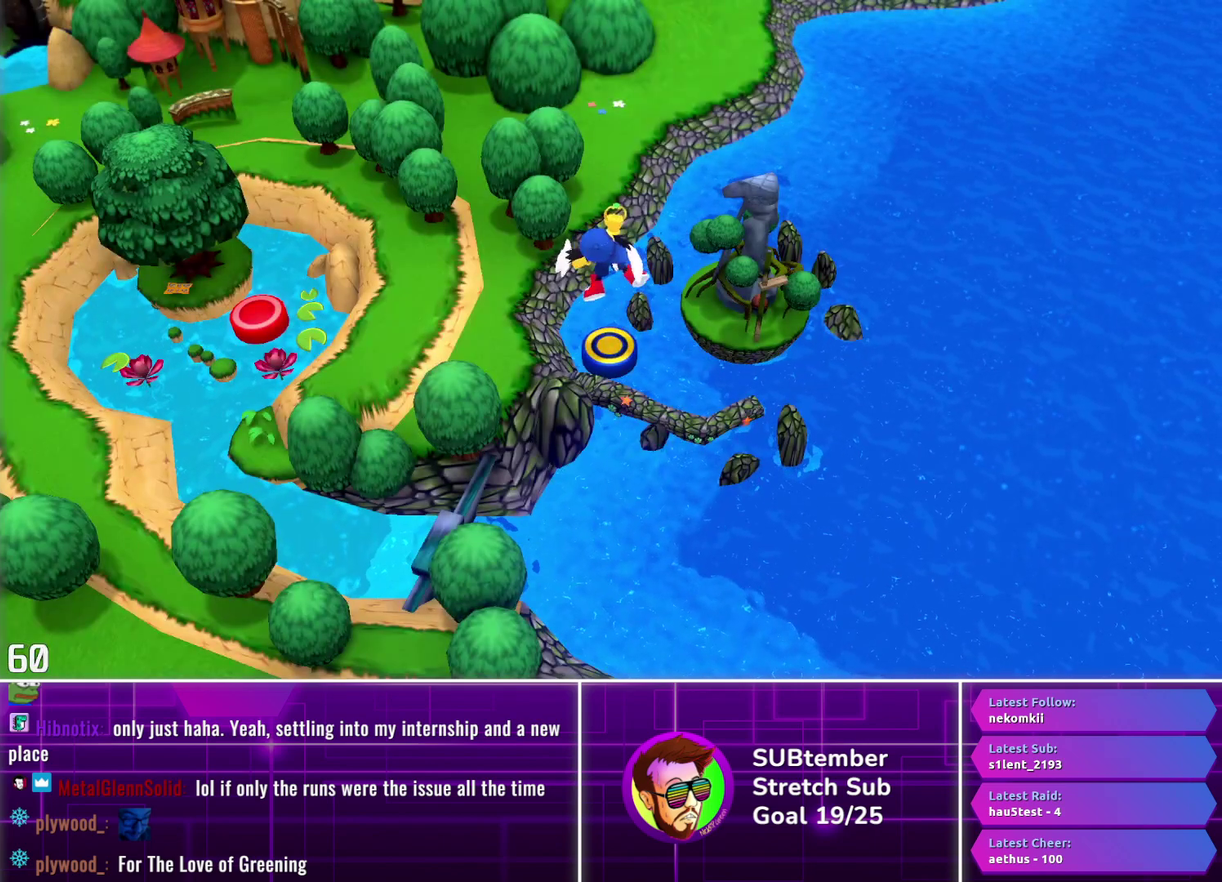
{"buttons": ["DPAD_LEFT"], "left_stick": "center", "events": [[333, "DPAD_LEFT", "down"]]}
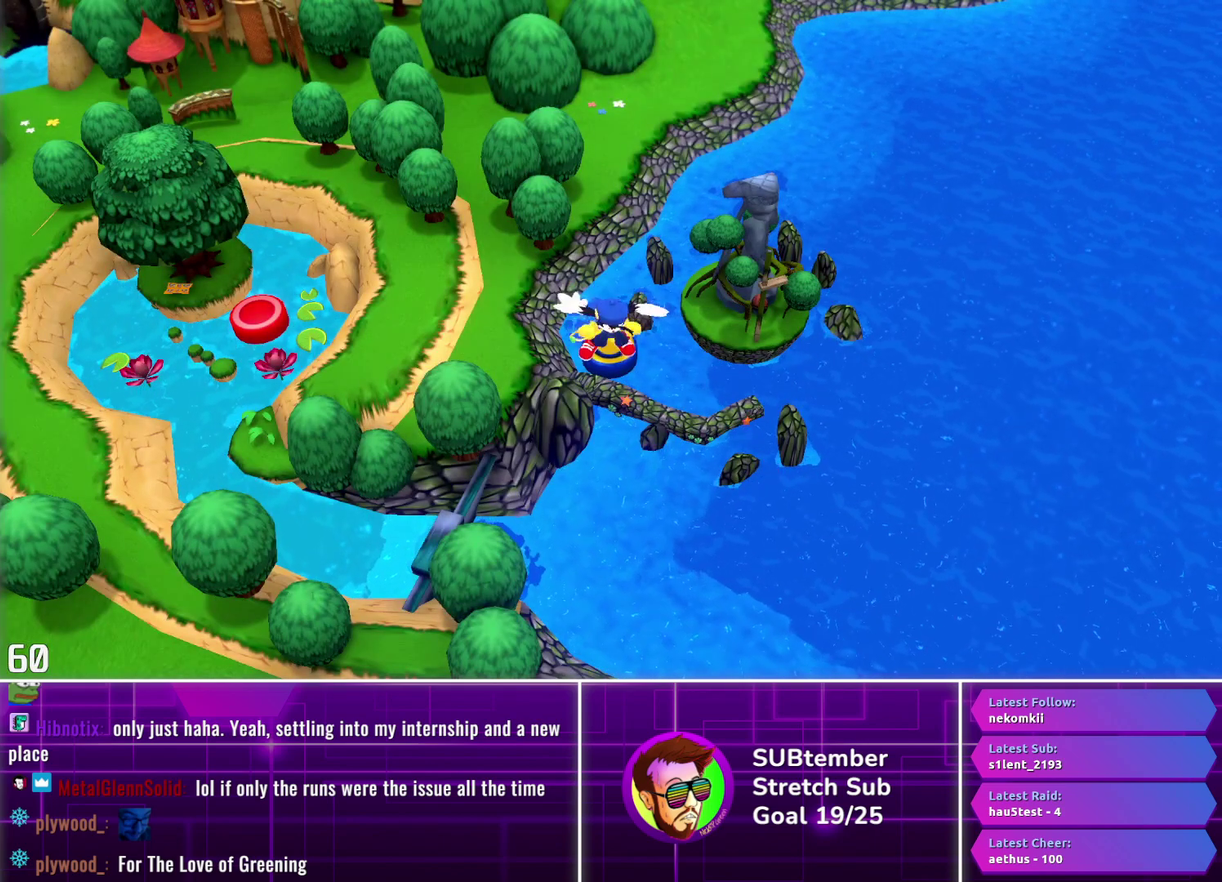
{"buttons": ["DPAD_LEFT"], "left_stick": "center", "events": []}
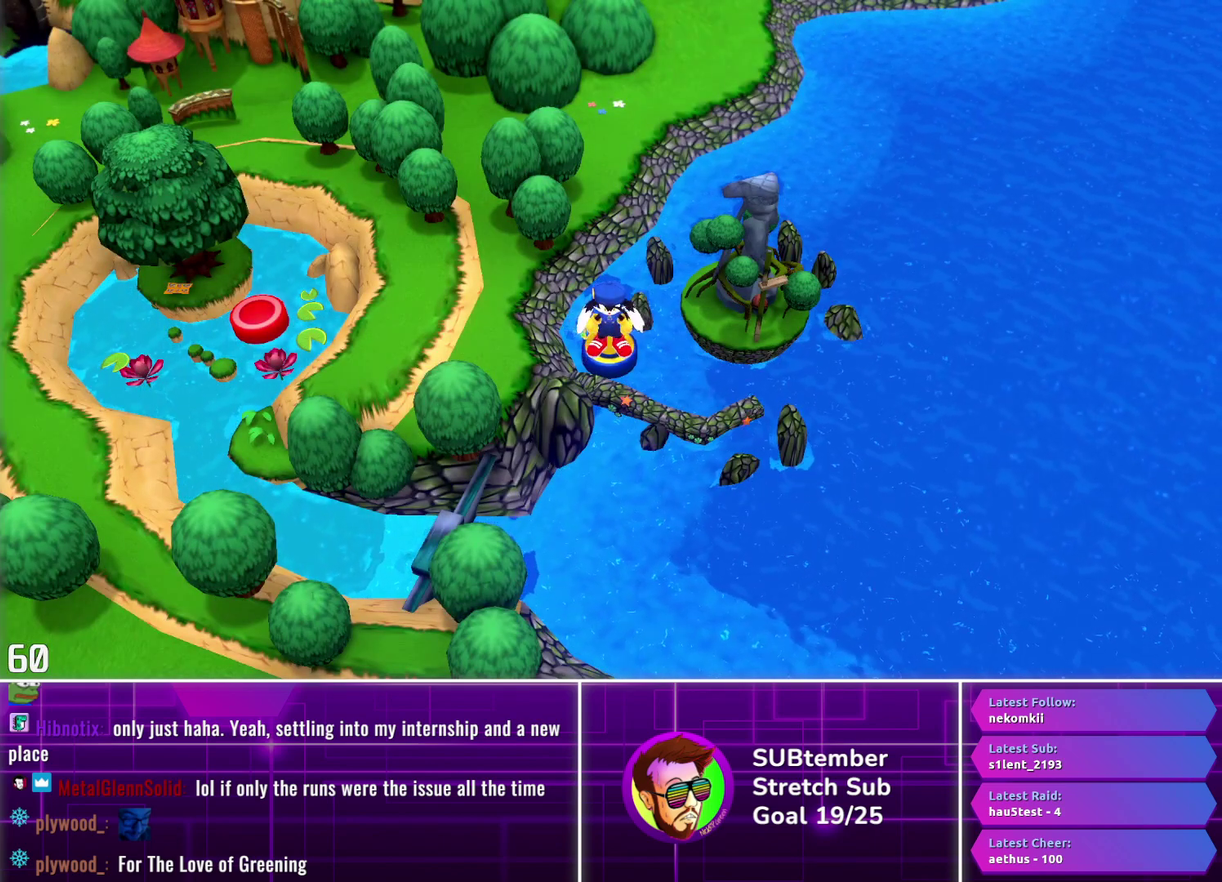
{"buttons": ["DPAD_LEFT"], "left_stick": "center", "events": []}
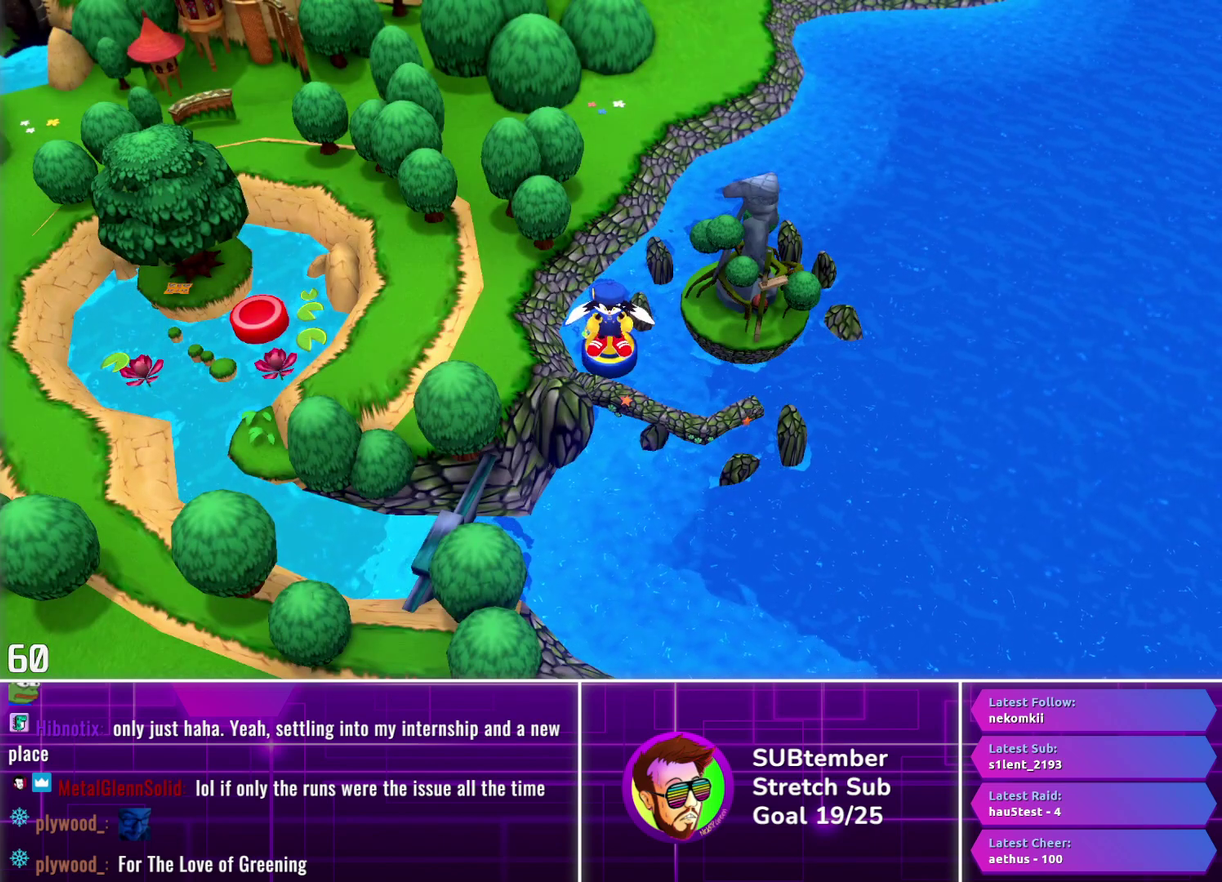
{"buttons": ["DPAD_LEFT"], "left_stick": "center", "events": []}
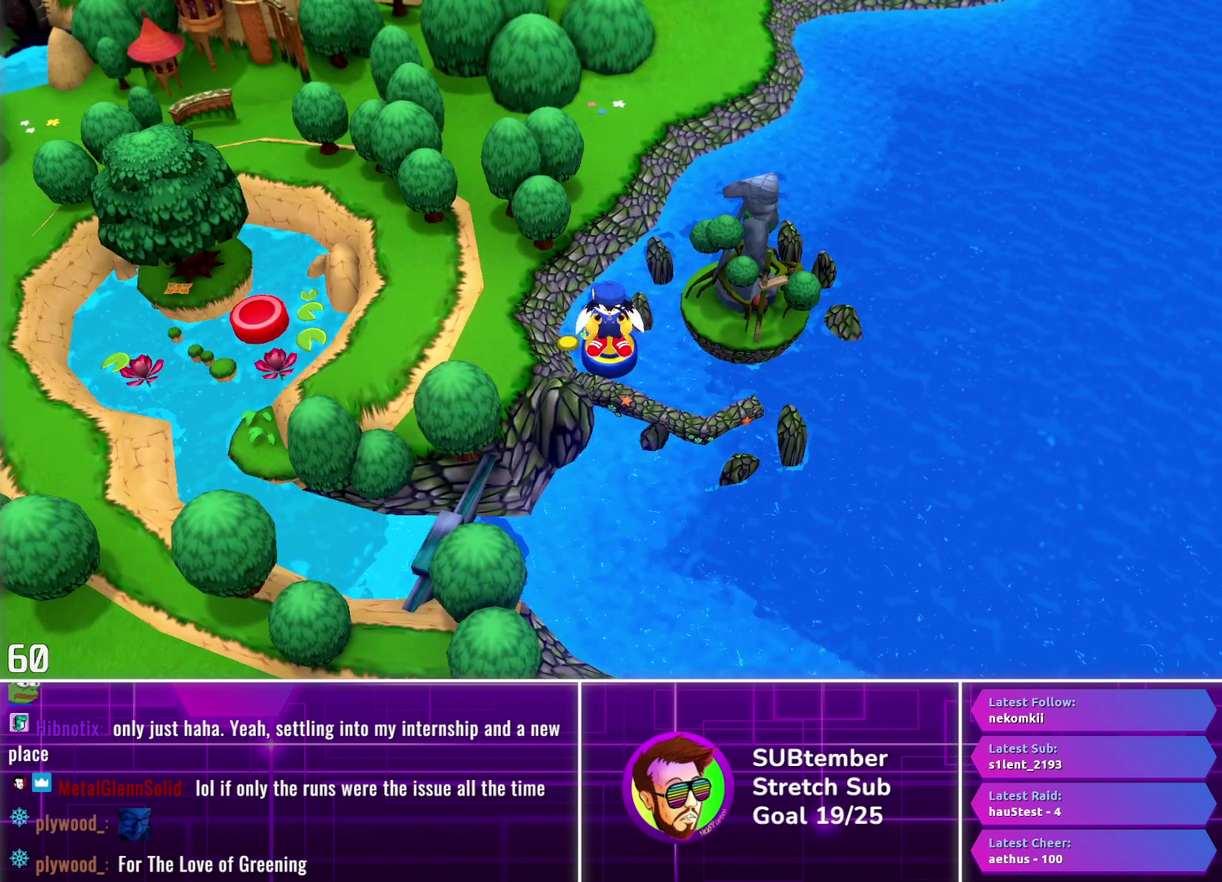
{"buttons": ["DPAD_LEFT"], "left_stick": "center", "events": []}
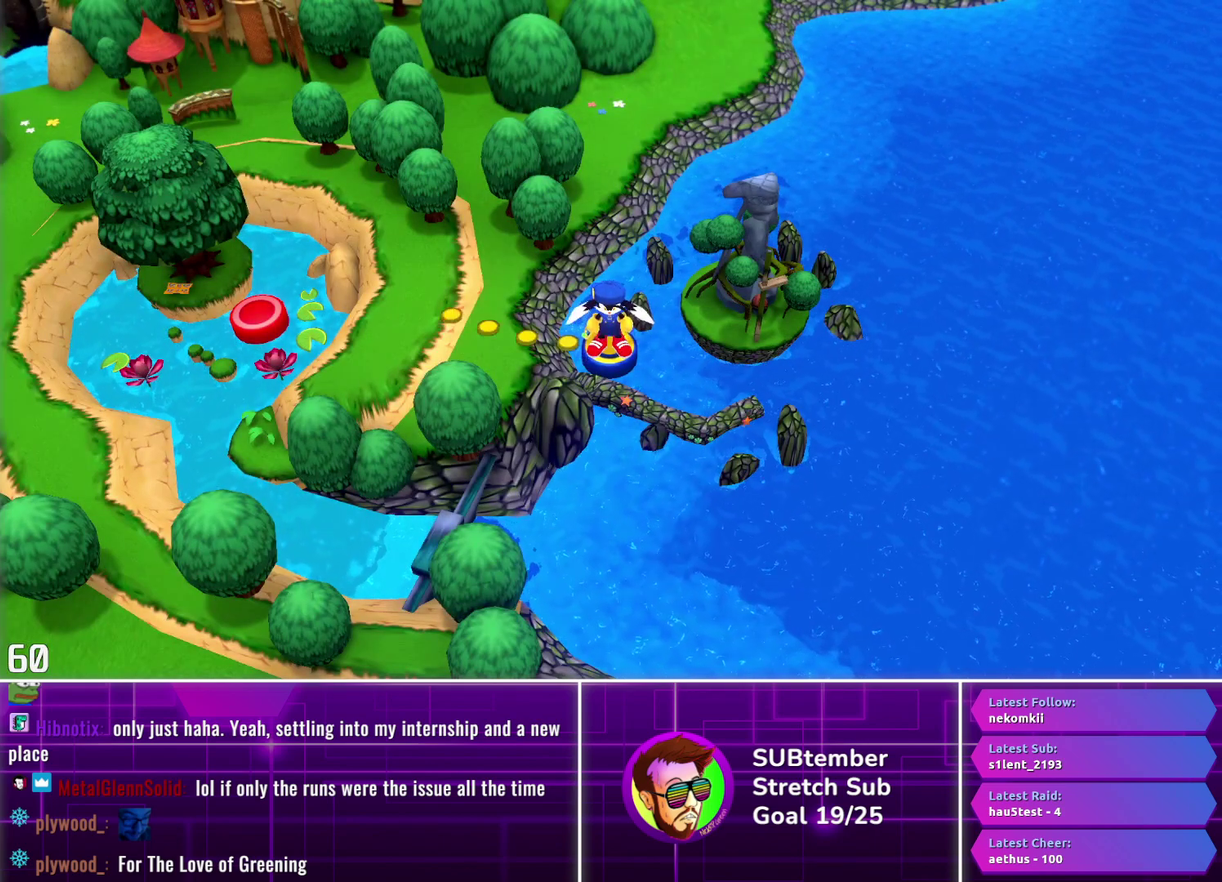
{"buttons": ["DPAD_LEFT"], "left_stick": "center", "events": []}
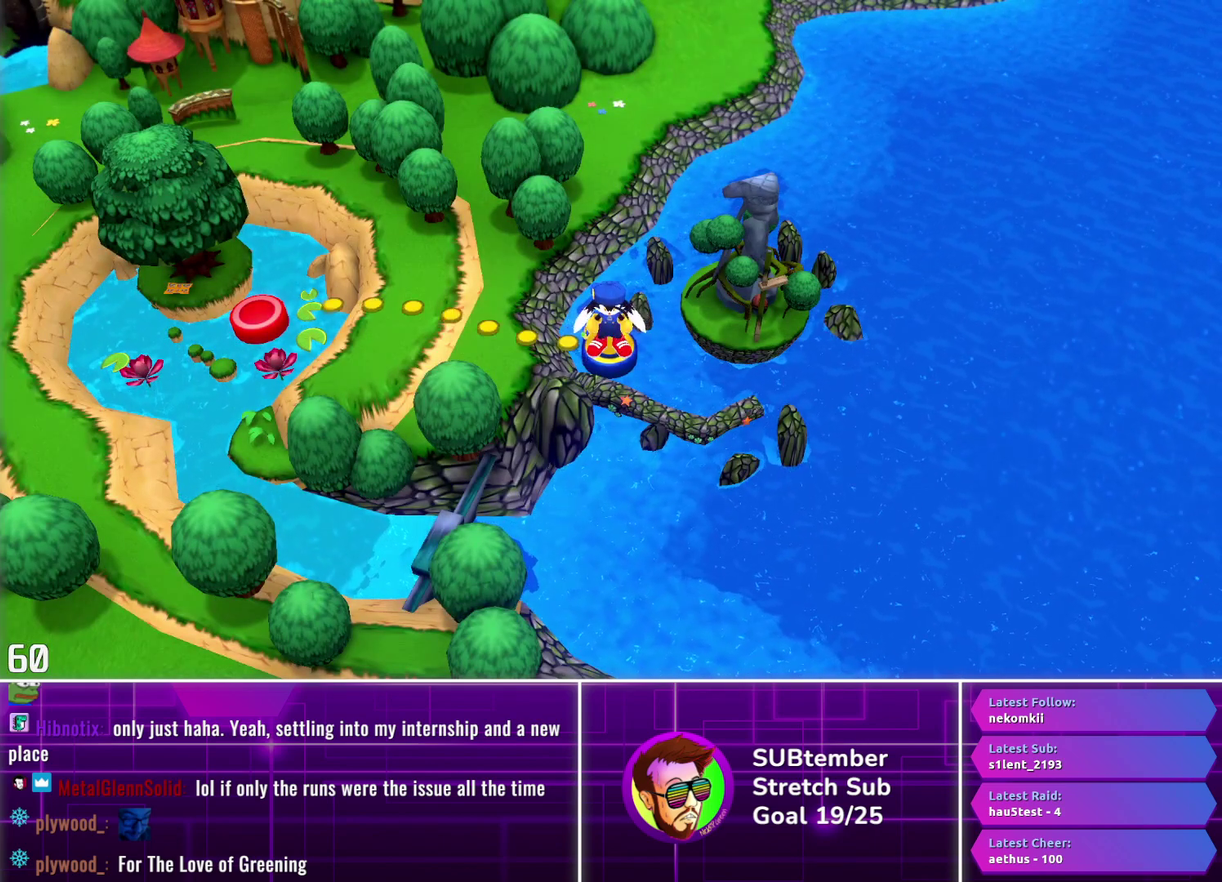
{"buttons": ["DPAD_LEFT"], "left_stick": "center", "events": []}
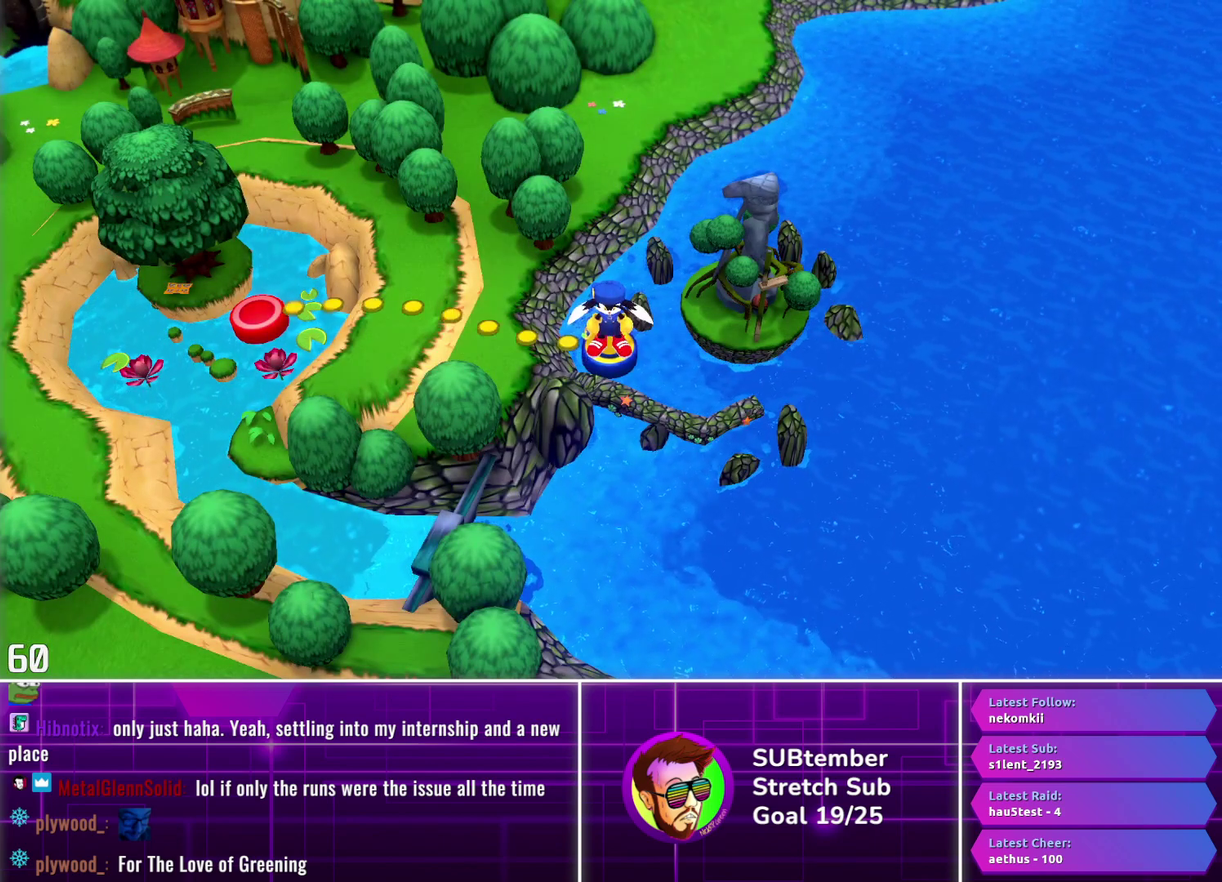
{"buttons": ["DPAD_LEFT"], "left_stick": "center", "events": []}
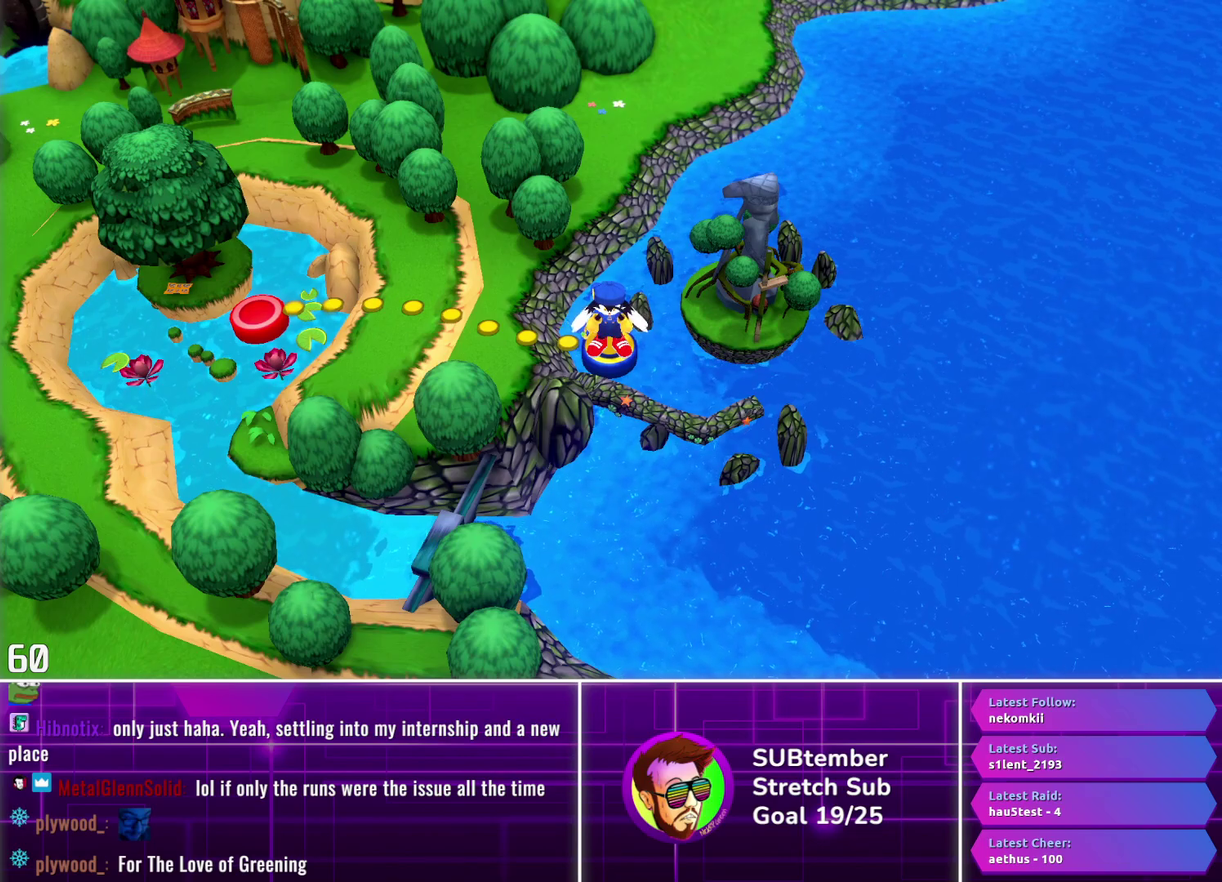
{"buttons": ["DPAD_LEFT"], "left_stick": "center", "events": []}
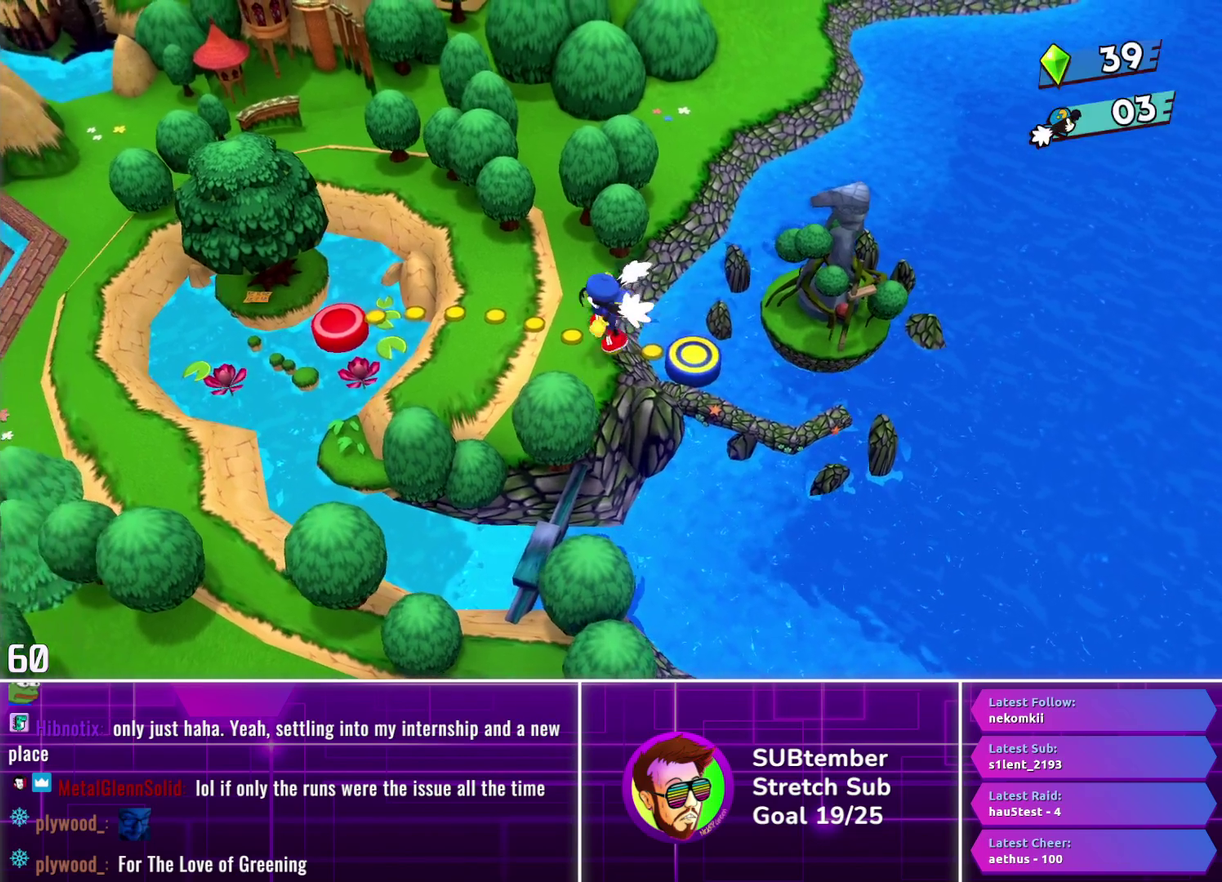
{"buttons": ["CROSS"], "left_stick": "center", "events": [[33, "DPAD_LEFT", "up"], [183, "CROSS", "down"], [267, "CROSS", "up"], [350, "CROSS", "down"], [433, "CROSS", "up"], [500, "CROSS", "down"]]}
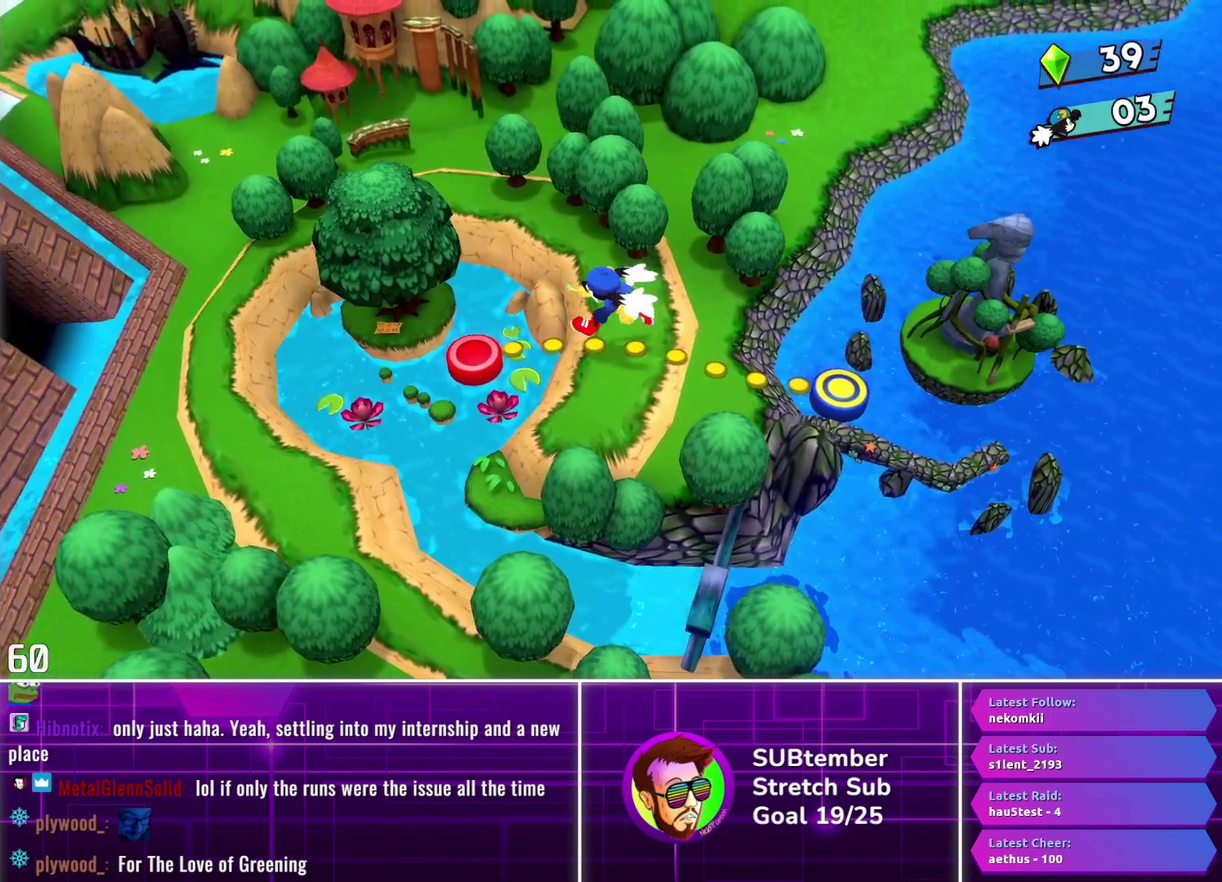
{"buttons": ["CROSS"], "left_stick": "center", "events": [[83, "CROSS", "up"], [150, "CROSS", "down"], [250, "CROSS", "up"], [317, "CROSS", "down"], [417, "CROSS", "up"], [483, "CROSS", "down"]]}
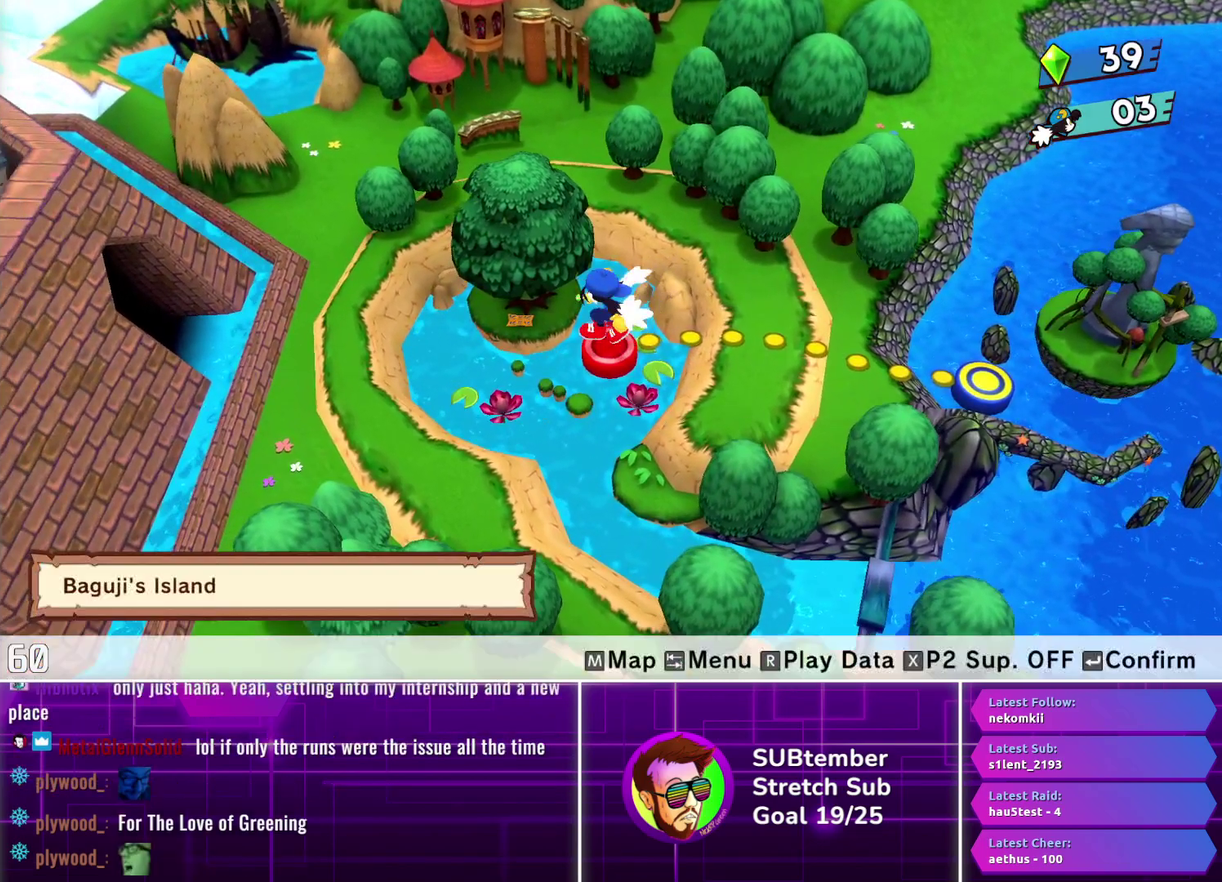
{"buttons": [], "left_stick": "center", "events": [[67, "CROSS", "up"], [133, "CROSS", "down"], [233, "CROSS", "up"], [317, "CROSS", "down"], [400, "CROSS", "up"]]}
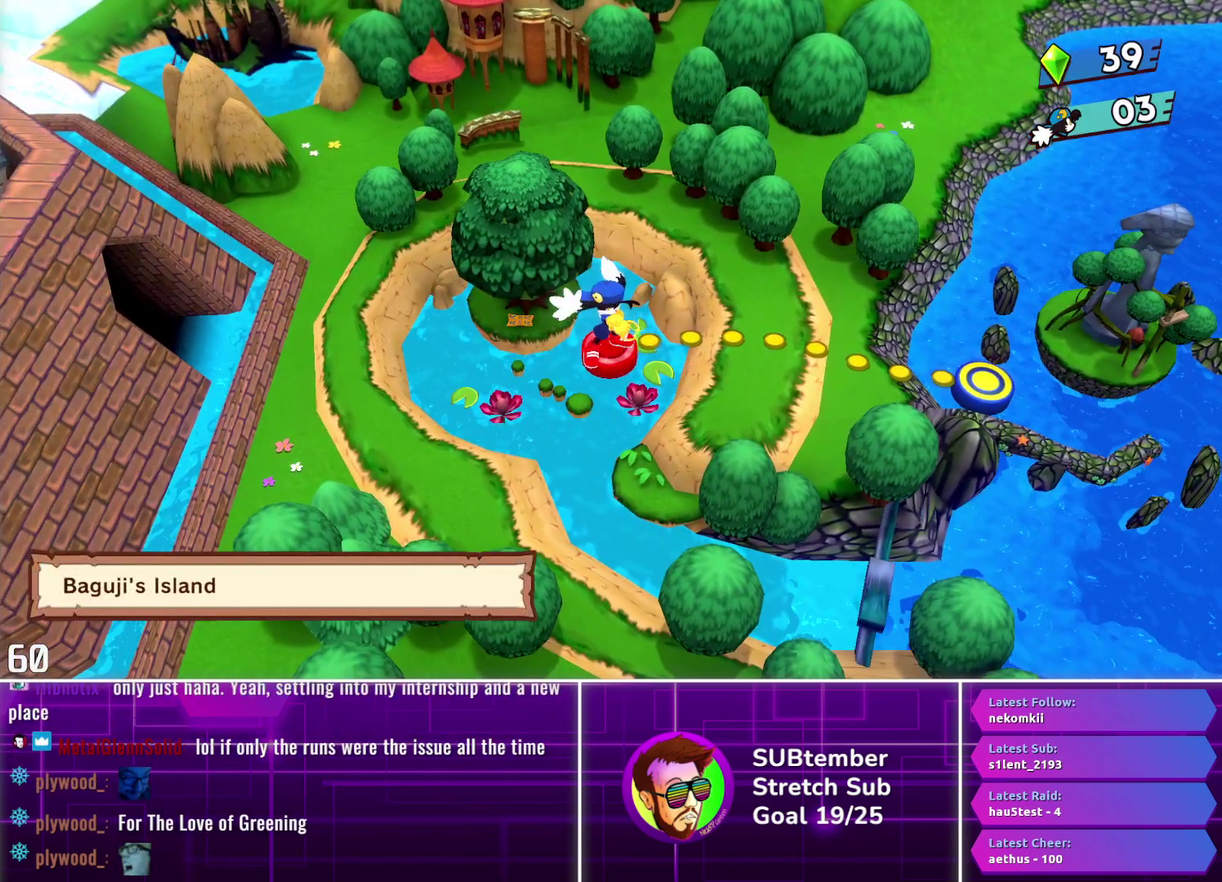
{"buttons": [], "left_stick": "center", "events": []}
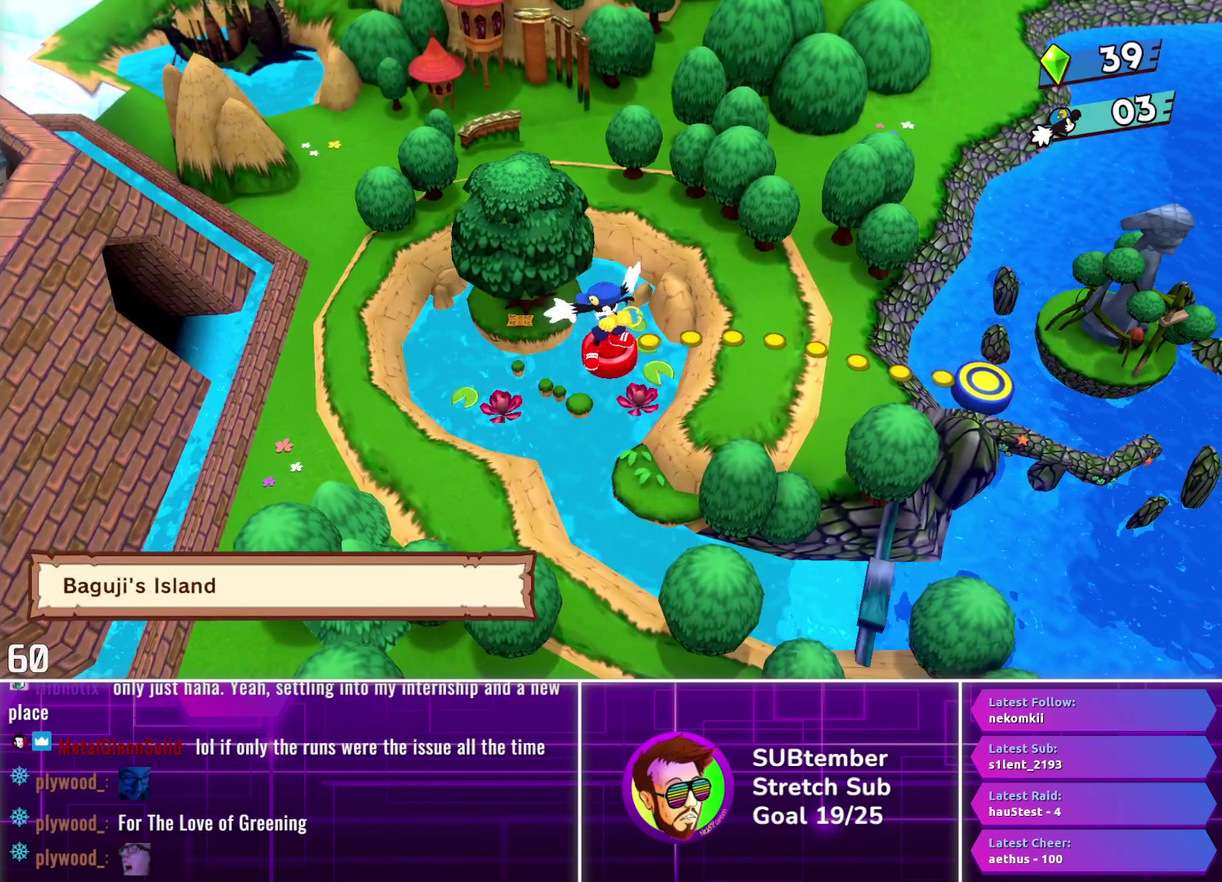
{"buttons": [], "left_stick": "center", "events": []}
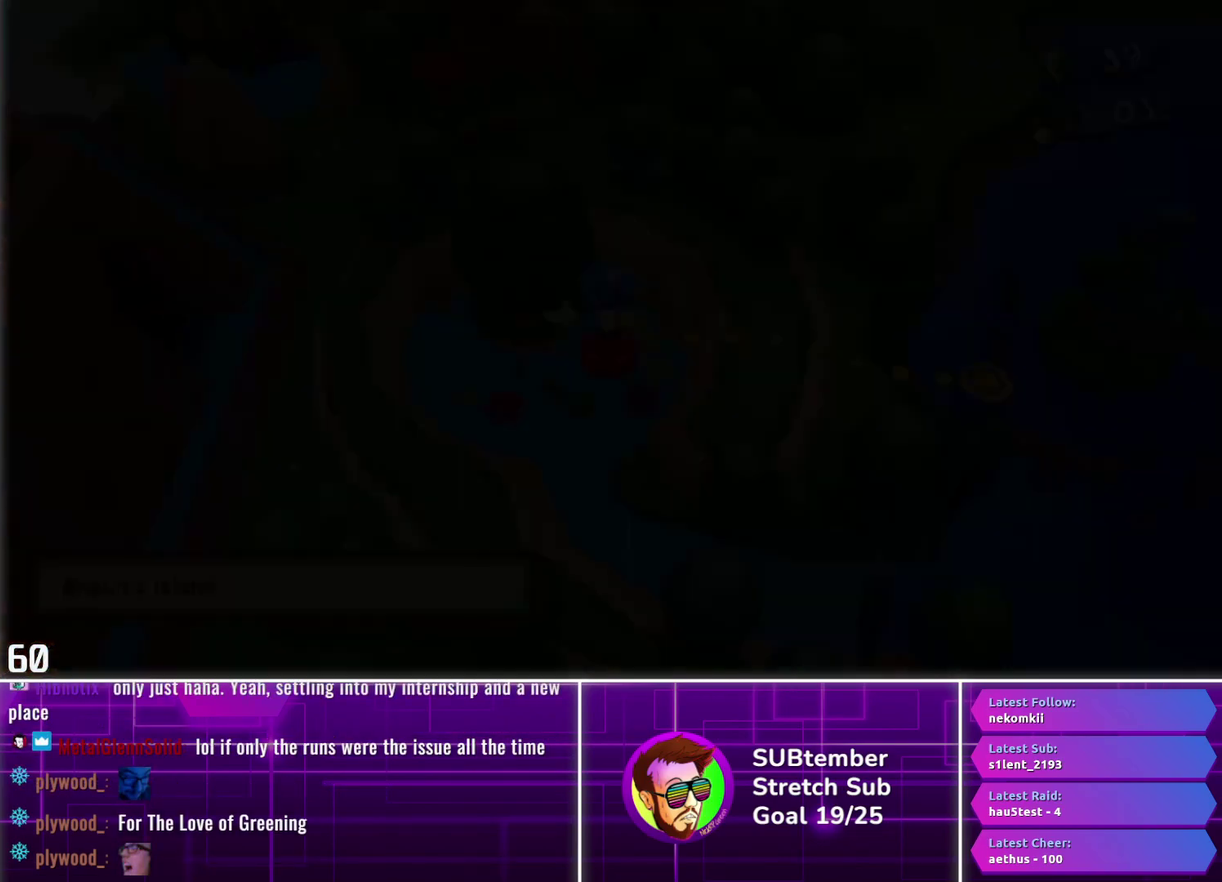
{"buttons": [], "left_stick": "center", "events": []}
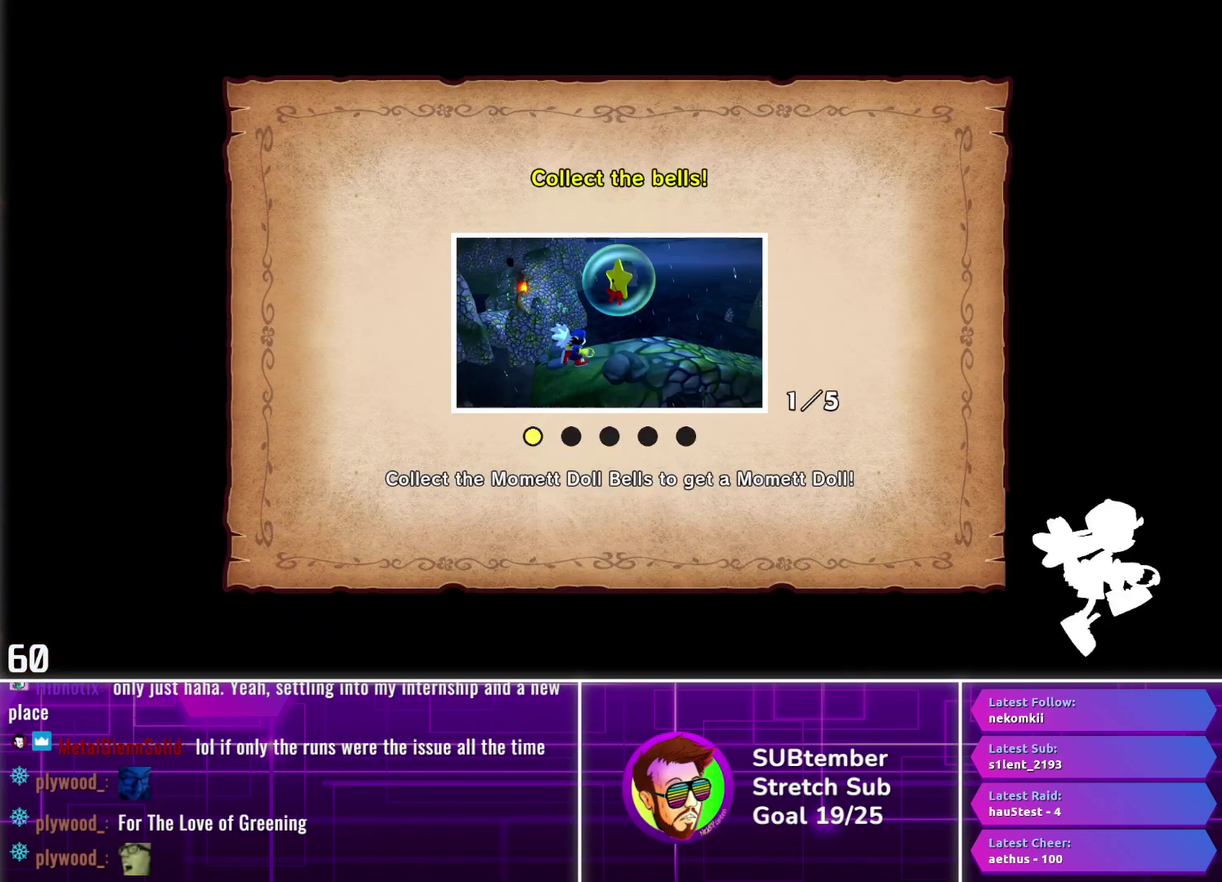
{"buttons": [], "left_stick": "center", "events": []}
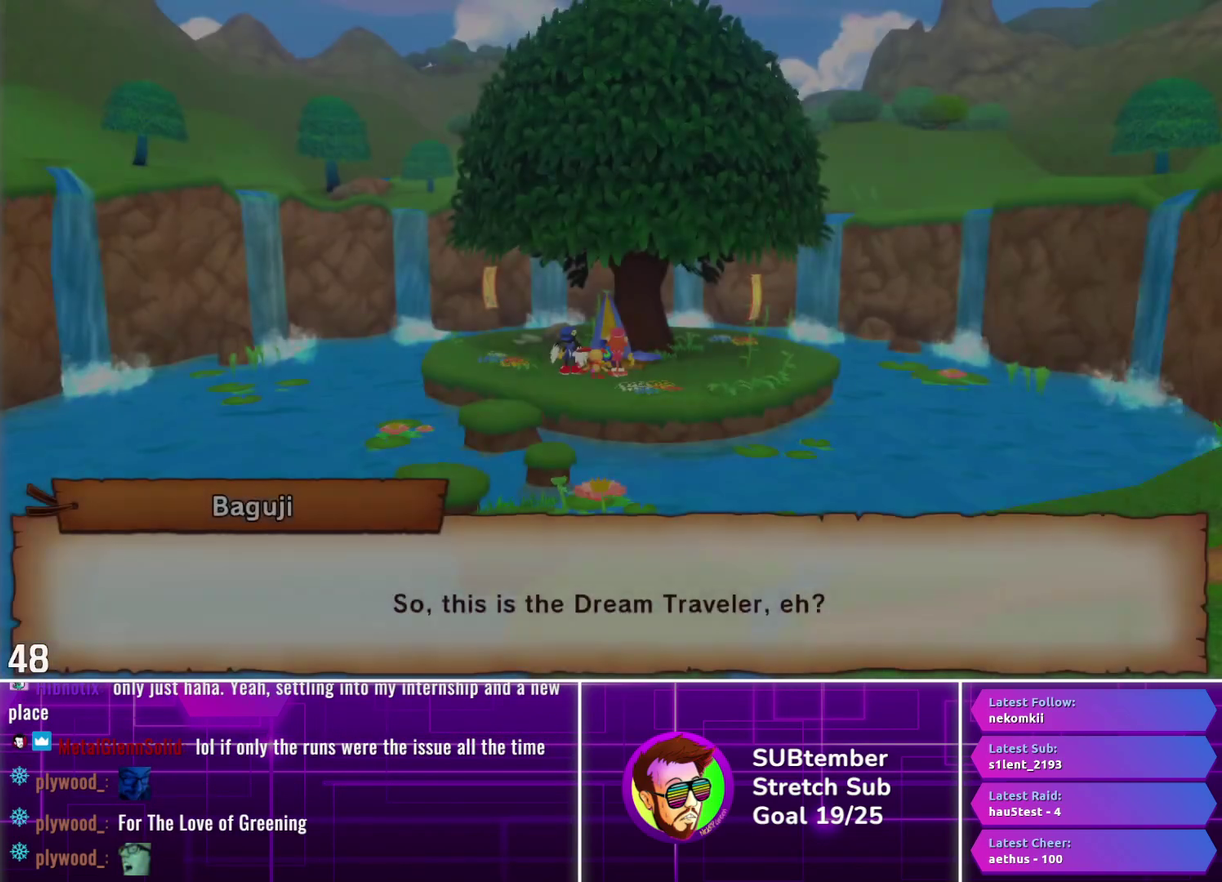
{"buttons": ["R1"], "left_stick": "center", "events": [[100, "R1", "down"]]}
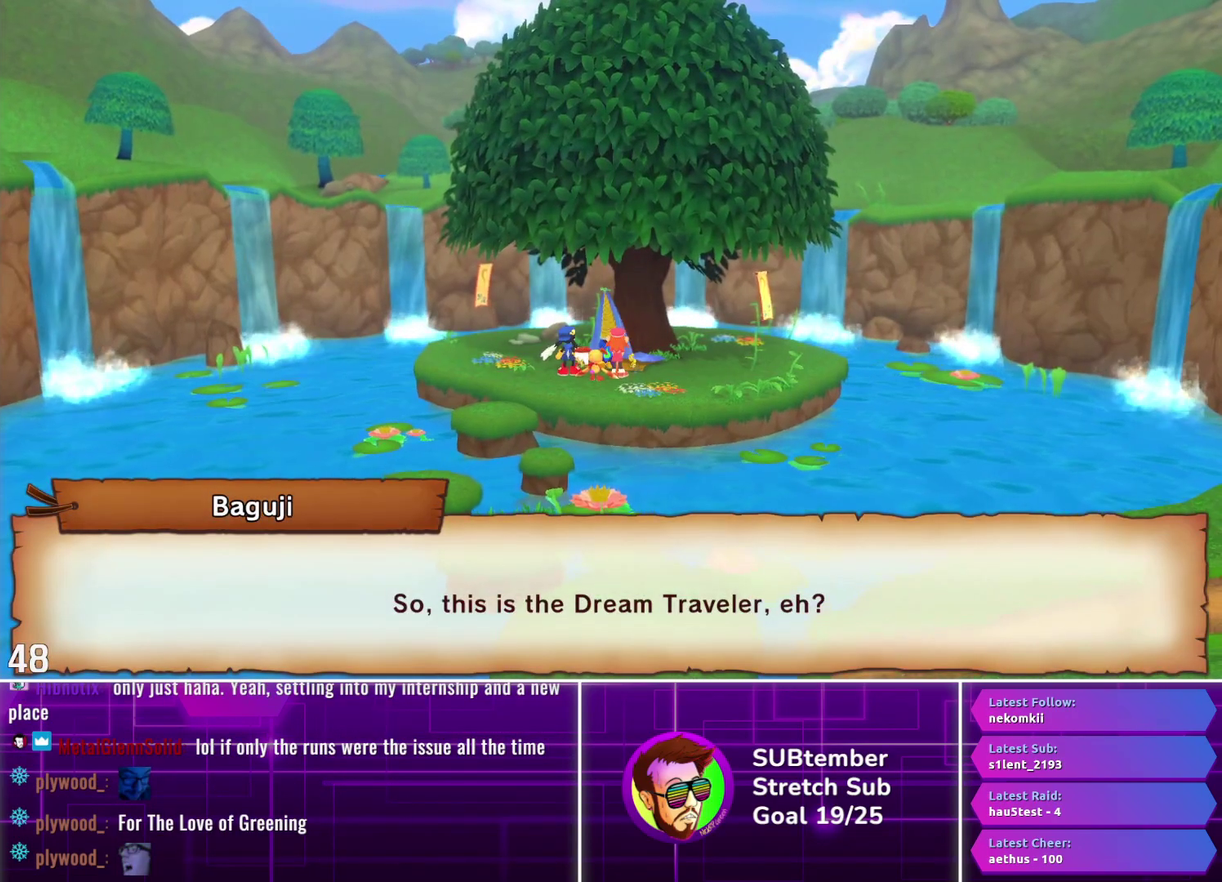
{"buttons": ["R1"], "left_stick": "center", "events": []}
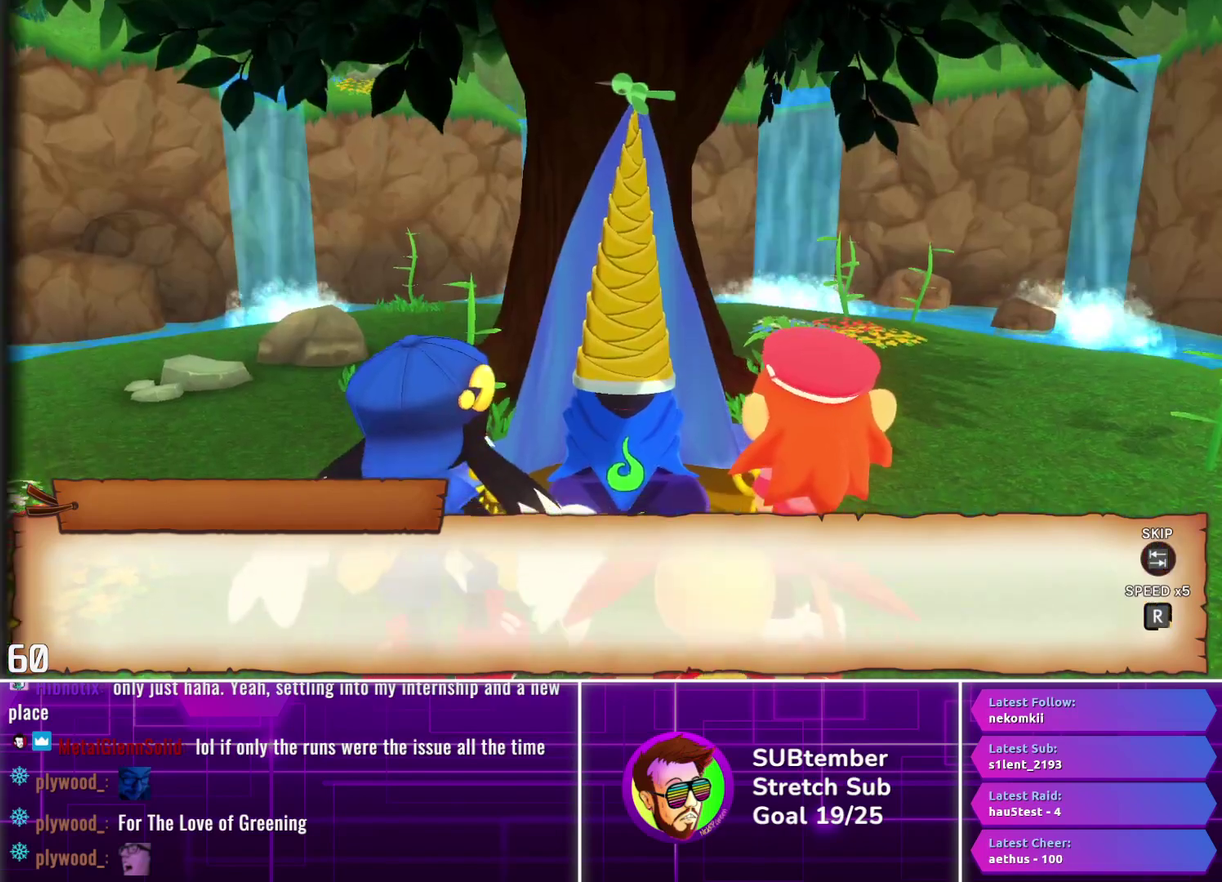
{"buttons": ["R1"], "left_stick": "center", "events": []}
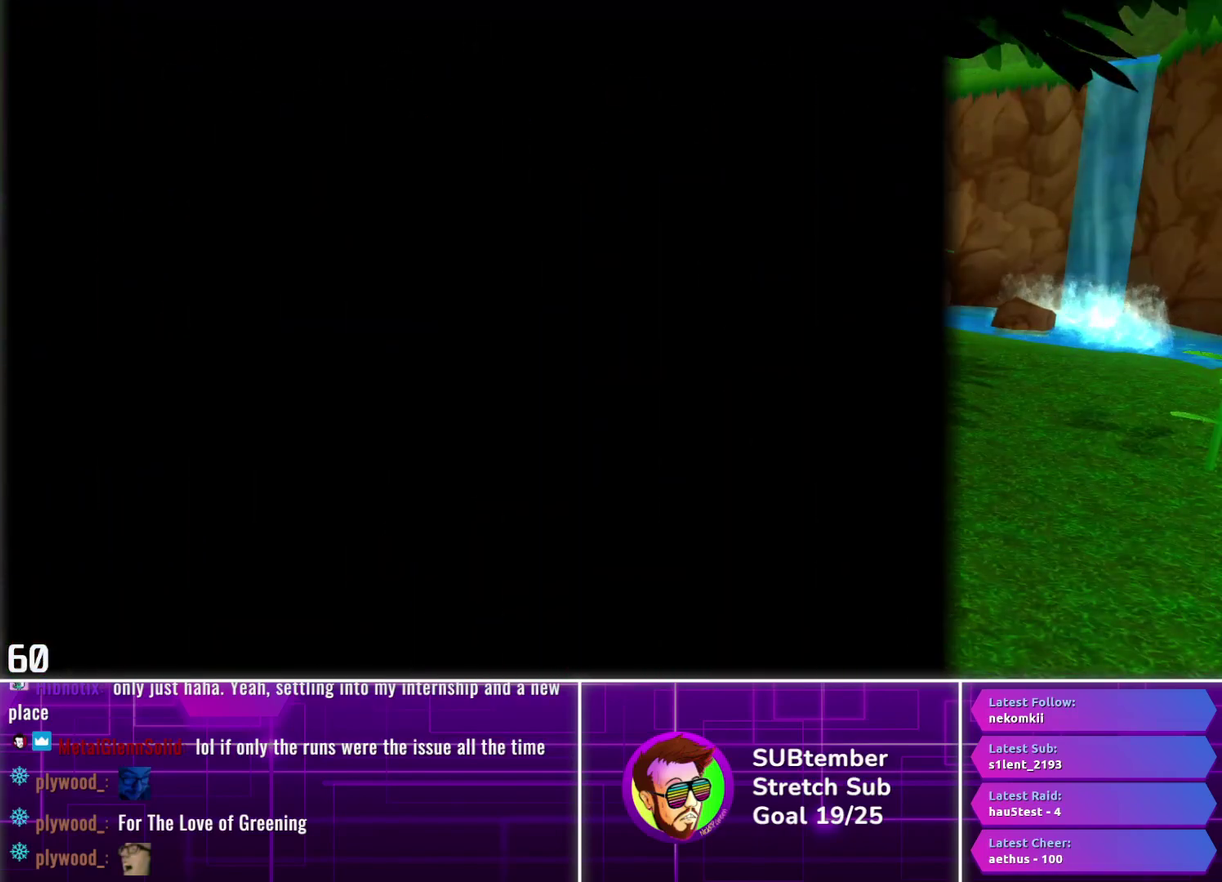
{"buttons": [], "left_stick": "center", "events": [[367, "R1", "up"]]}